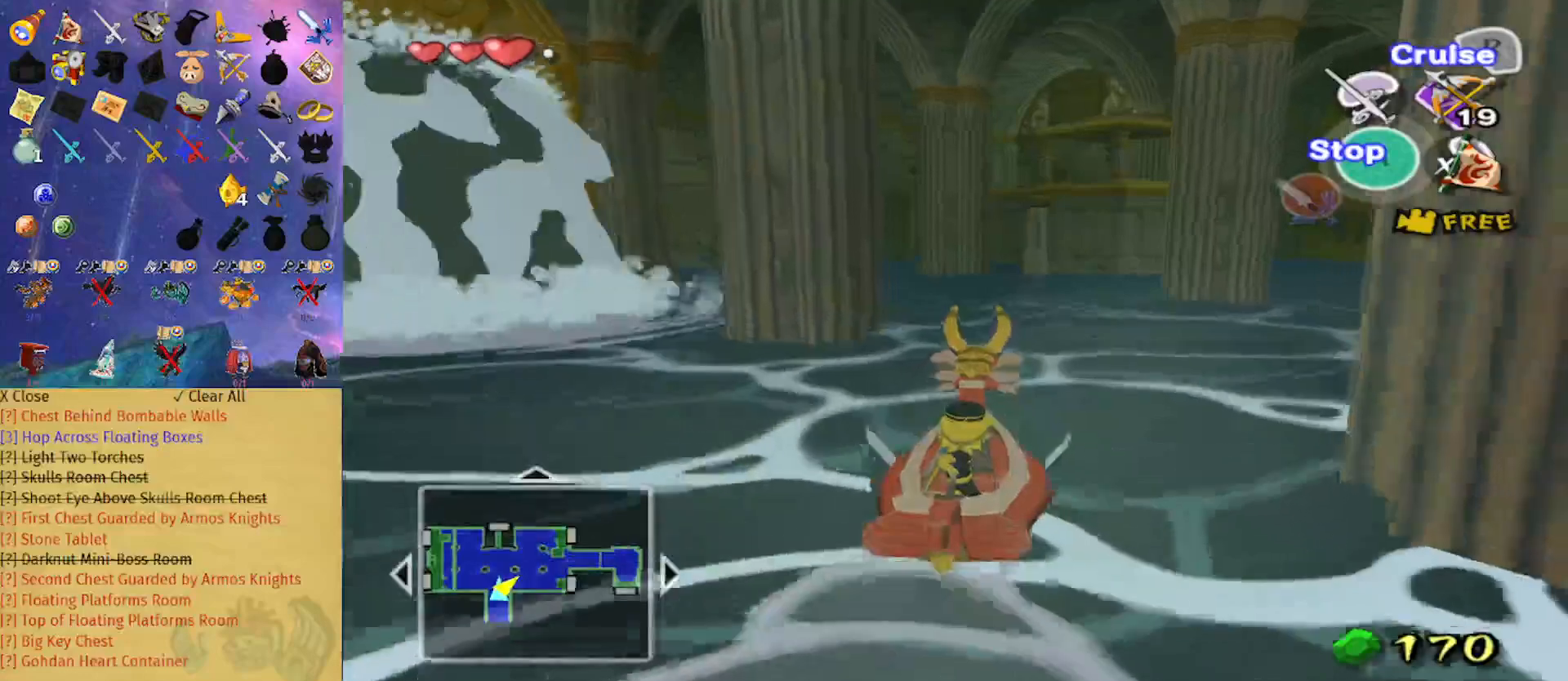
Gameplay with a controller (Nintendo layout); each line is a JSON object with the inputs held at the frame after it. "events" lists button and stick changes between this image and that frame as [ms after this image, input, new state], when the widget could be followed in between. Not read: L3 R3.
{"buttons": ["R1"], "left_stick": "up", "right_stick": "center", "events": []}
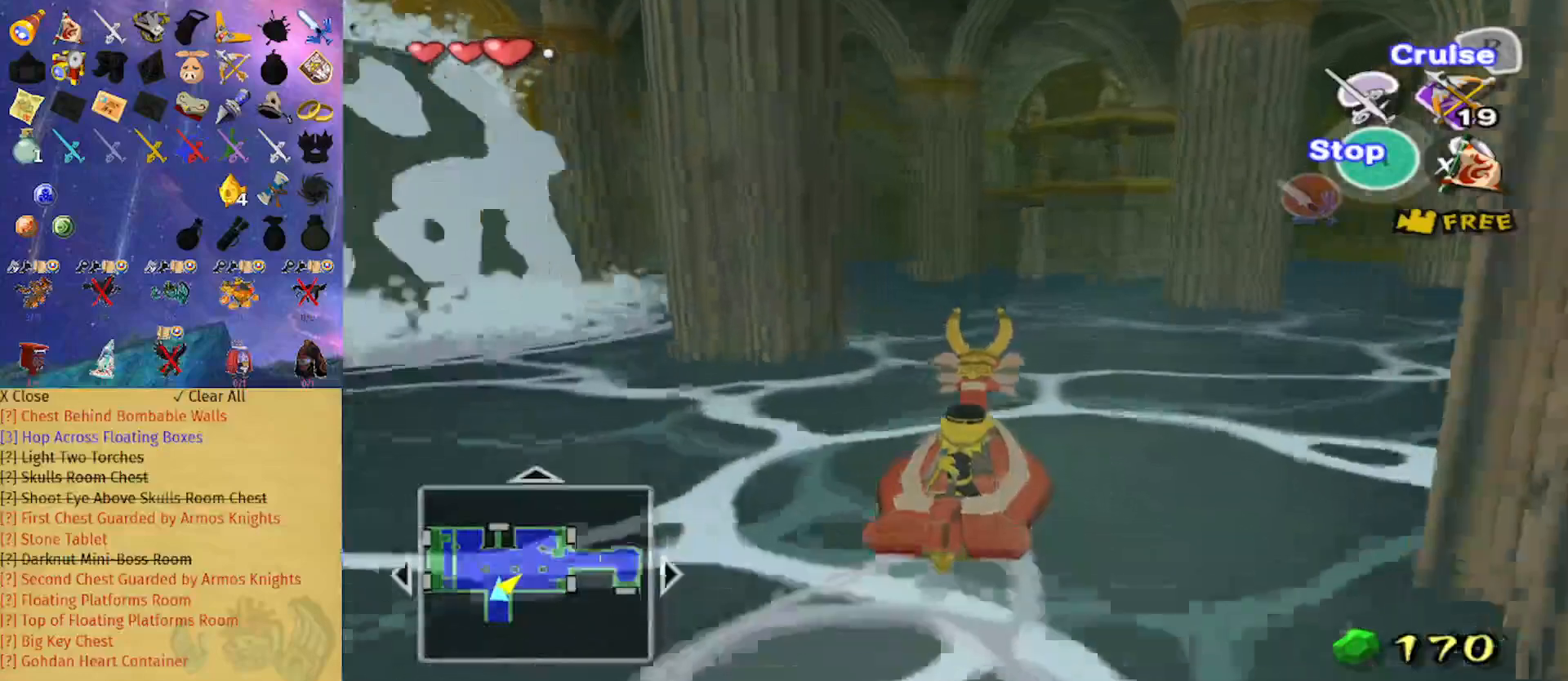
{"buttons": ["R1"], "left_stick": "up", "right_stick": "center", "events": []}
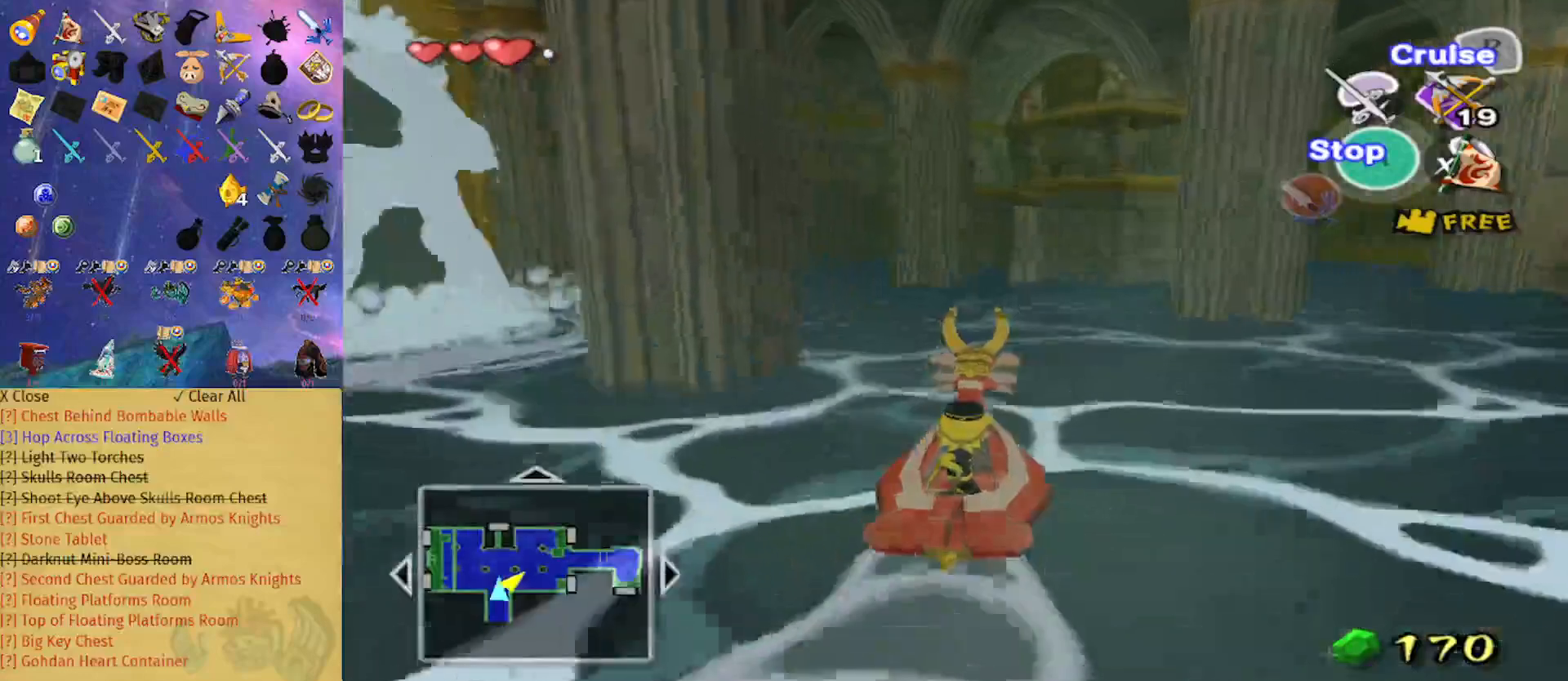
{"buttons": ["R1"], "left_stick": "up", "right_stick": "center", "events": [[267, "right_stick", "down-left"], [400, "right_stick", "center"]]}
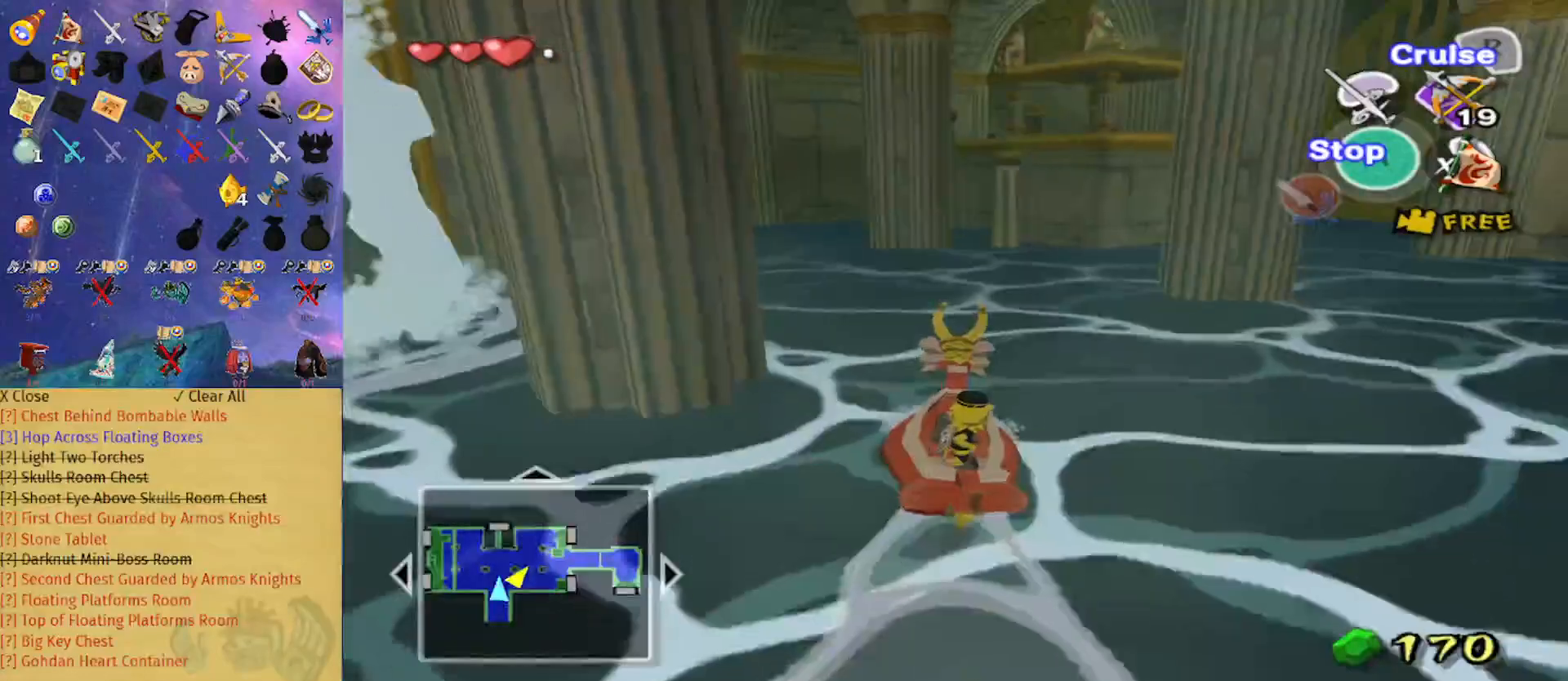
{"buttons": ["R1"], "left_stick": "up", "right_stick": "down-left", "events": [[467, "right_stick", "down-left"]]}
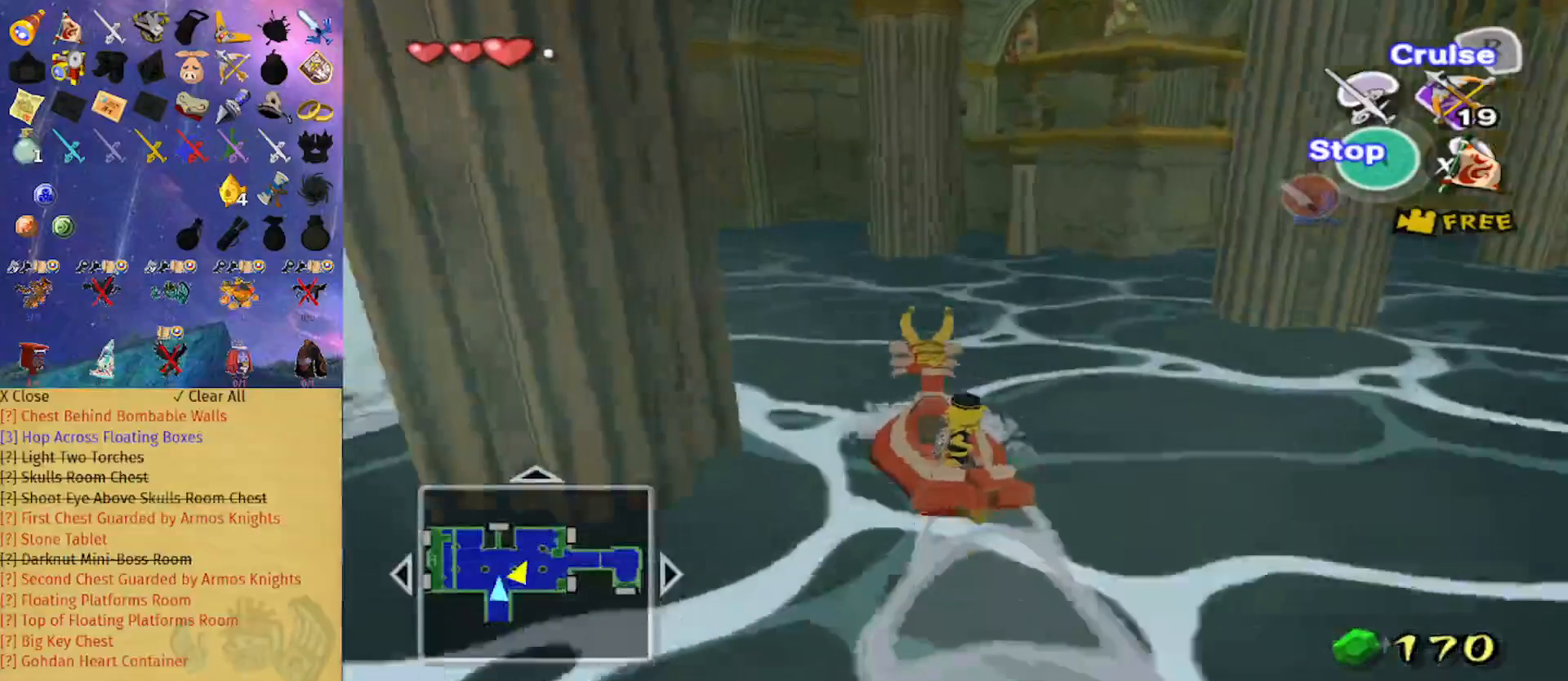
{"buttons": ["R1"], "left_stick": "up", "right_stick": "center", "events": [[133, "right_stick", "center"]]}
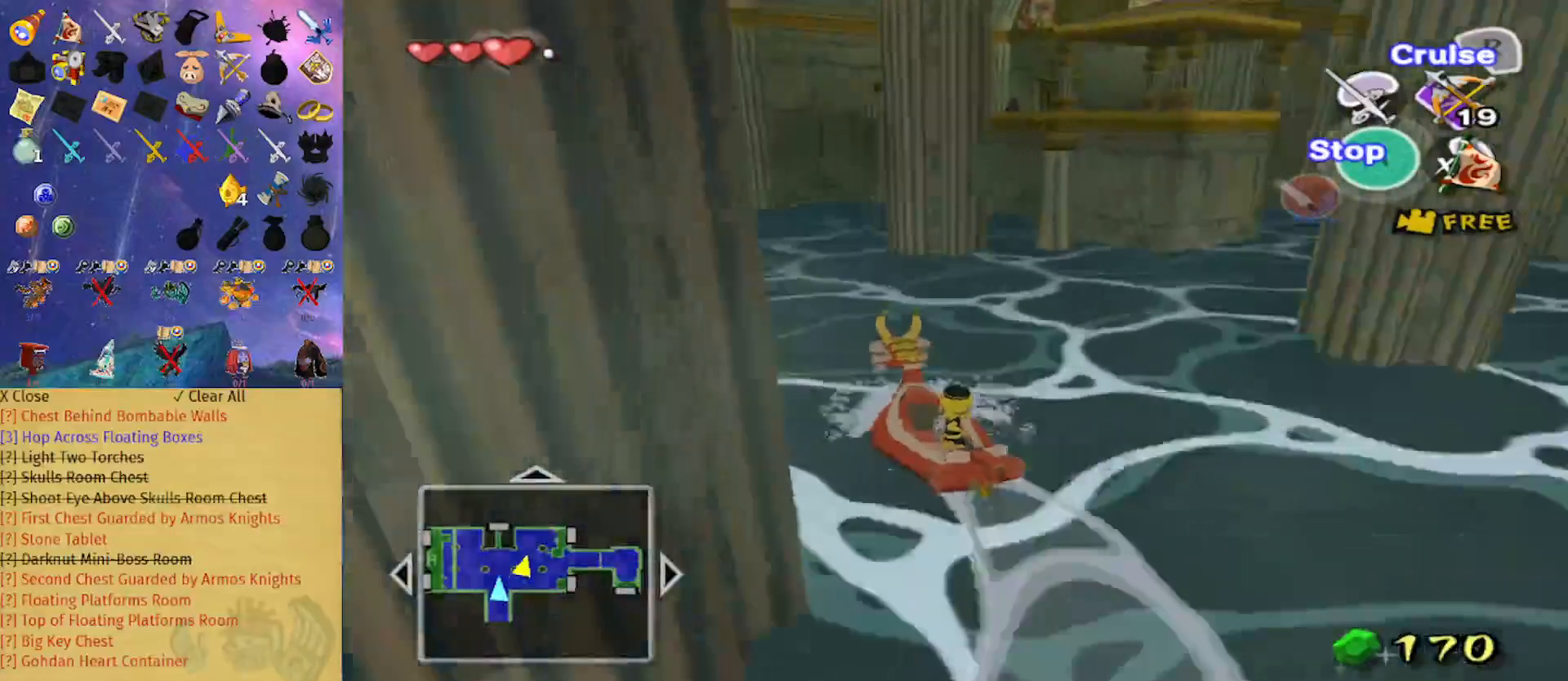
{"buttons": ["R1"], "left_stick": "up", "right_stick": "center", "events": [[300, "right_stick", "down-left"], [400, "right_stick", "center"]]}
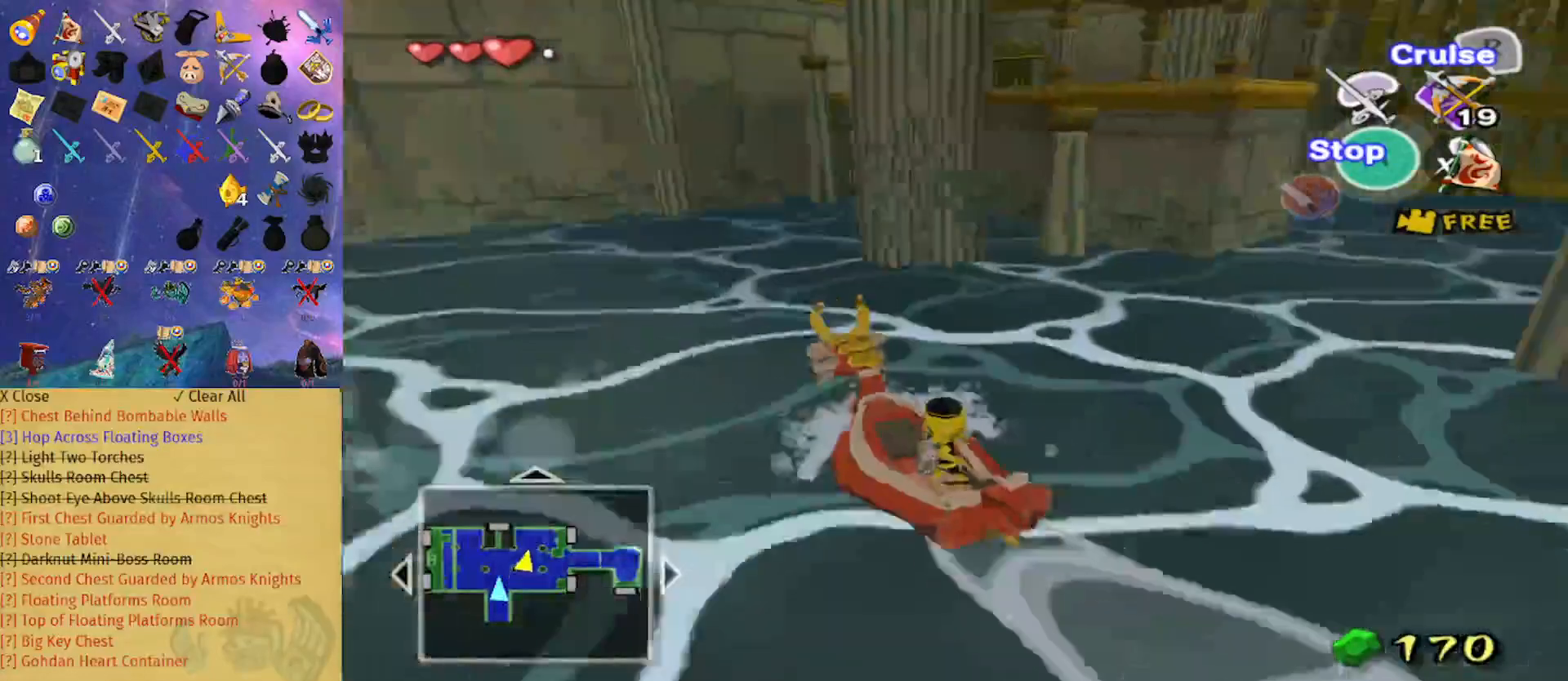
{"buttons": ["R1"], "left_stick": "up", "right_stick": "center", "events": []}
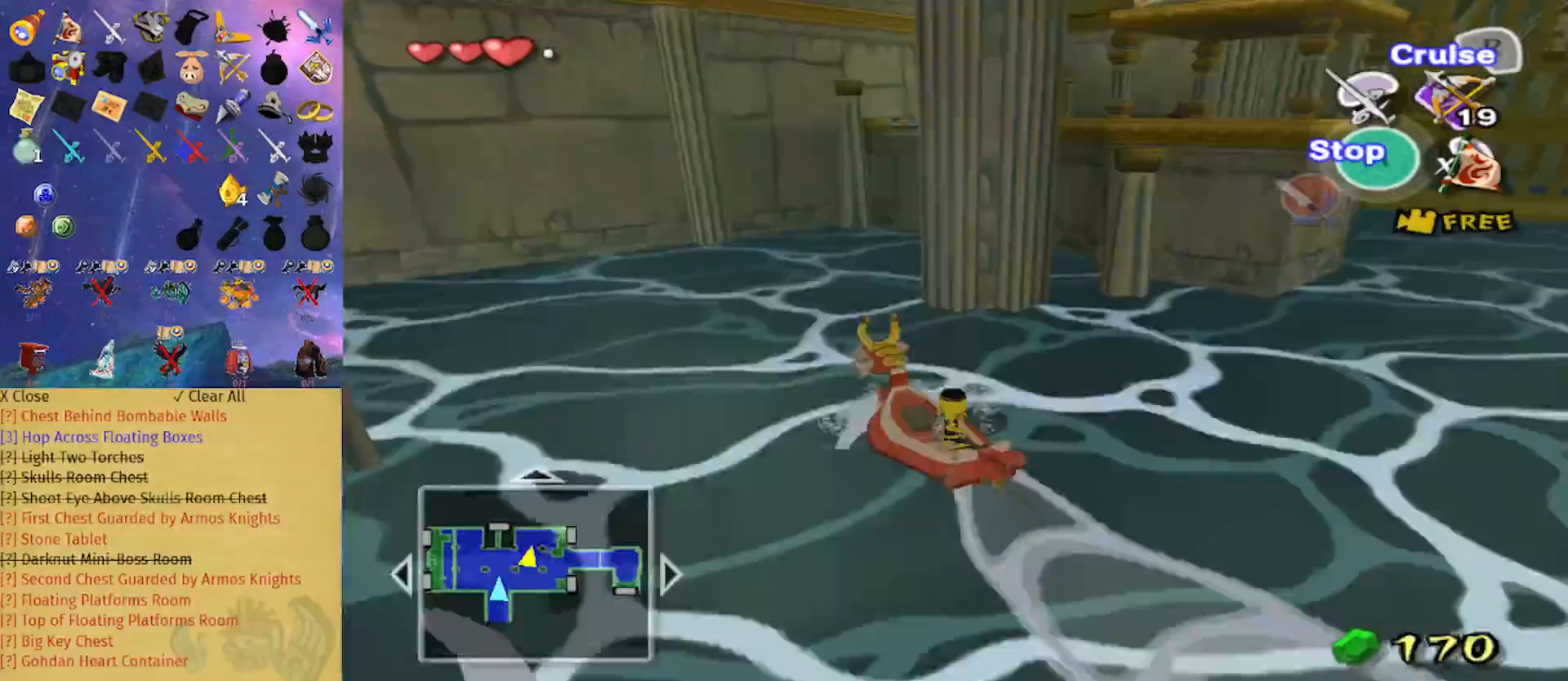
{"buttons": ["R1"], "left_stick": "up-right", "right_stick": "center", "events": [[467, "left_stick", "up-right"]]}
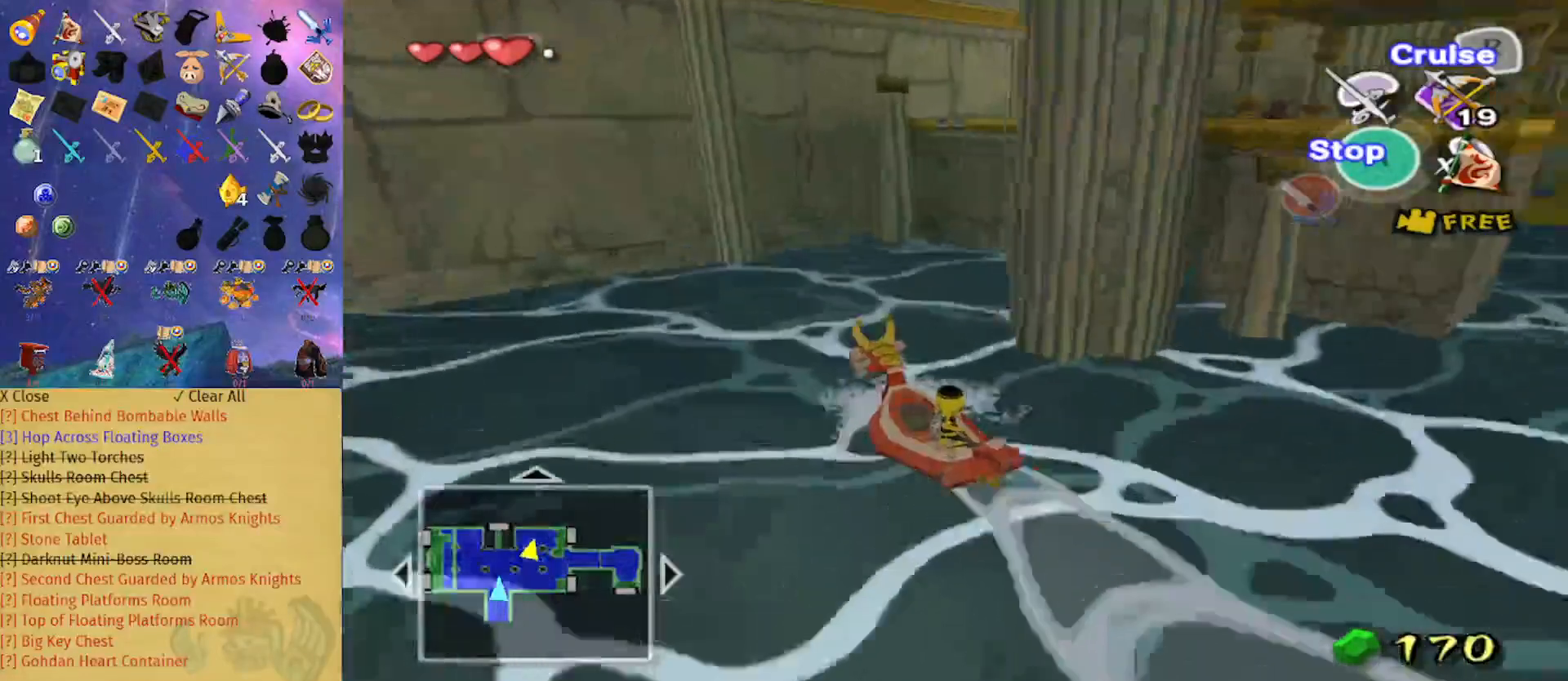
{"buttons": ["A"], "left_stick": "center", "right_stick": "center", "events": [[367, "left_stick", "center"], [400, "A", "down"], [400, "R1", "up"]]}
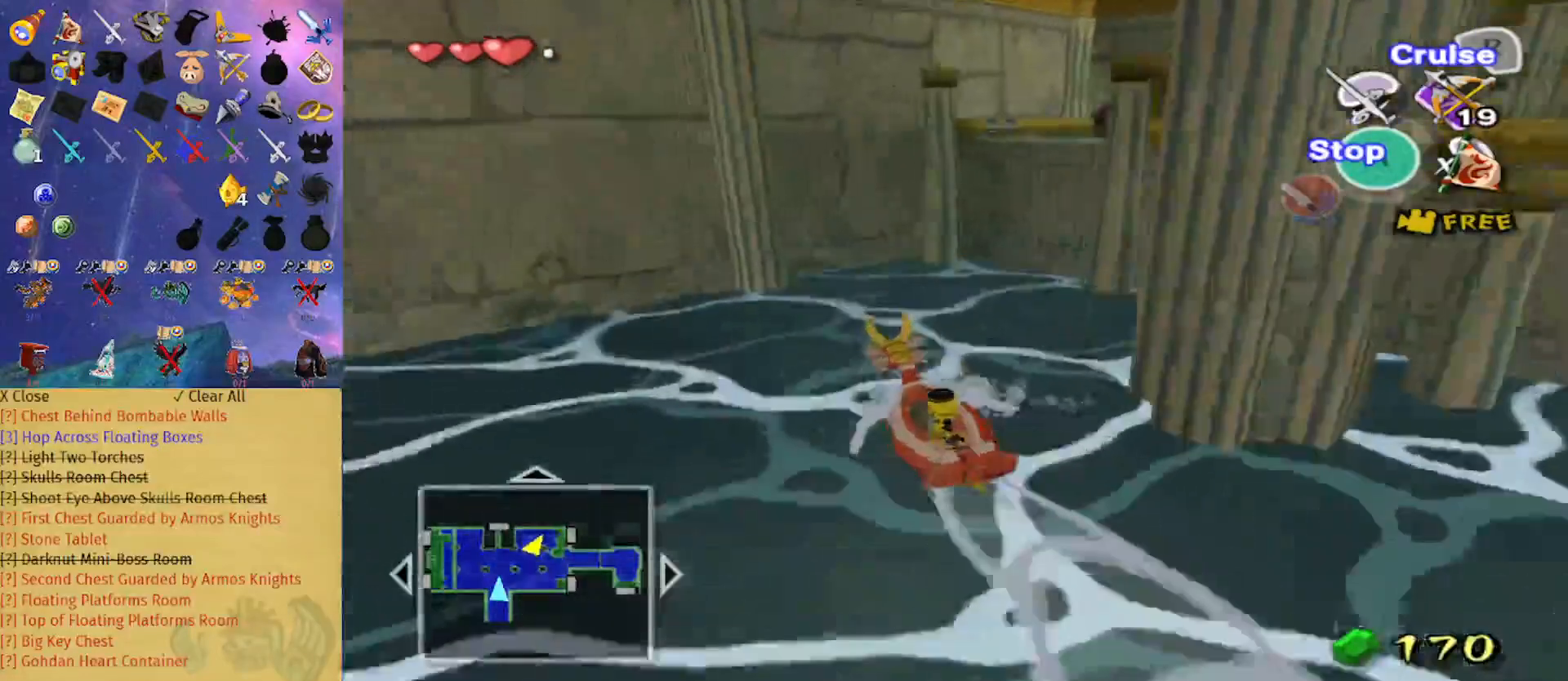
{"buttons": [], "left_stick": "center", "right_stick": "center", "events": [[467, "A", "up"]]}
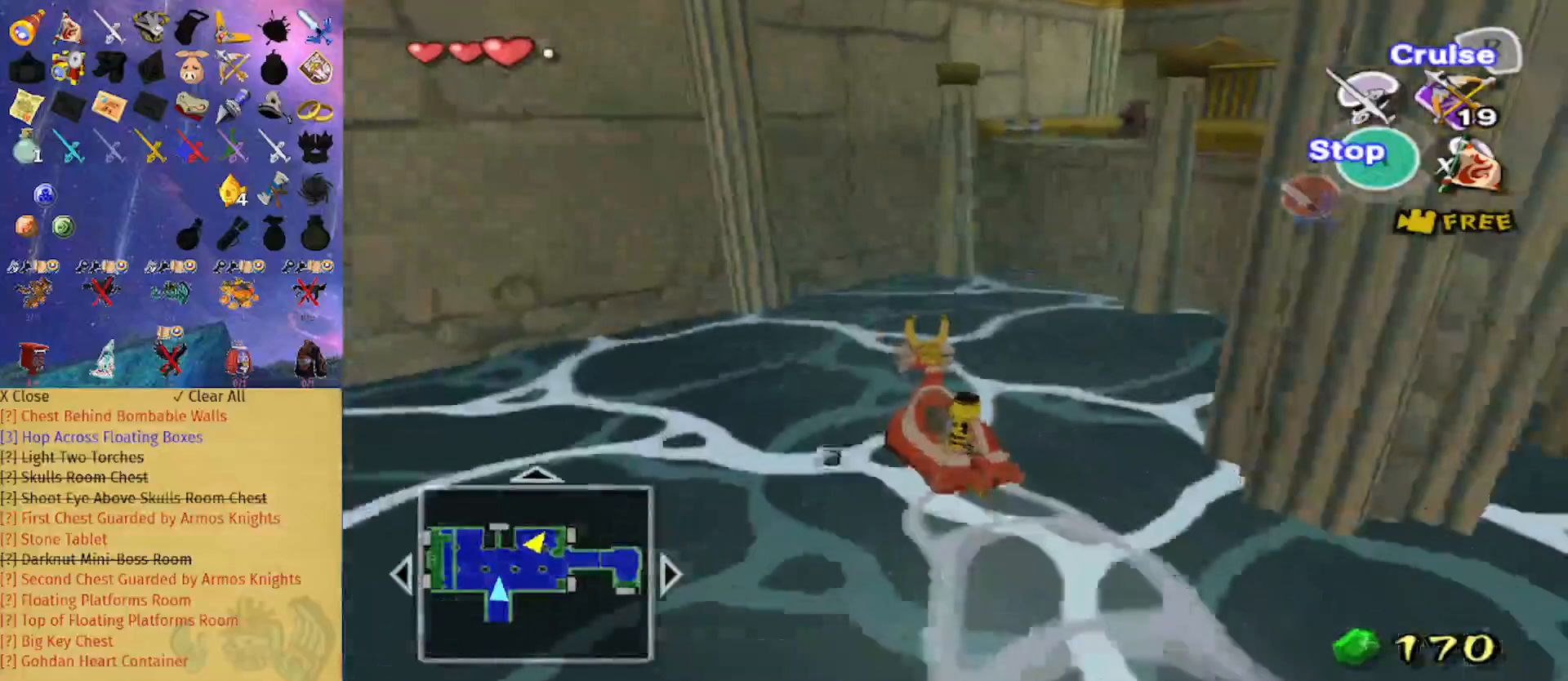
{"buttons": ["A"], "left_stick": "center", "right_stick": "center", "events": [[33, "A", "down"], [133, "A", "up"], [200, "A", "down"], [267, "A", "up"], [367, "A", "down"], [433, "A", "up"], [500, "A", "down"]]}
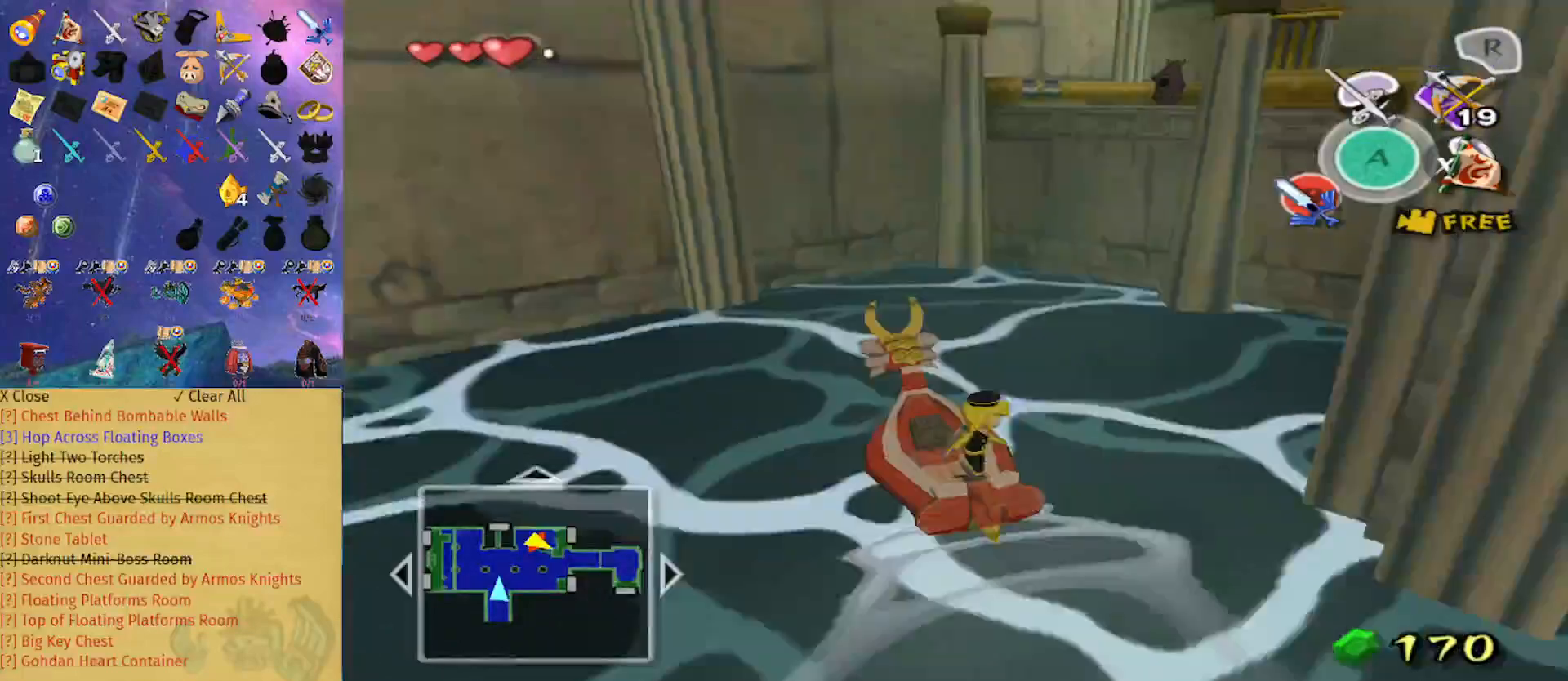
{"buttons": [], "left_stick": "up", "right_stick": "left", "events": [[100, "A", "up"], [233, "left_stick", "up"], [367, "right_stick", "left"]]}
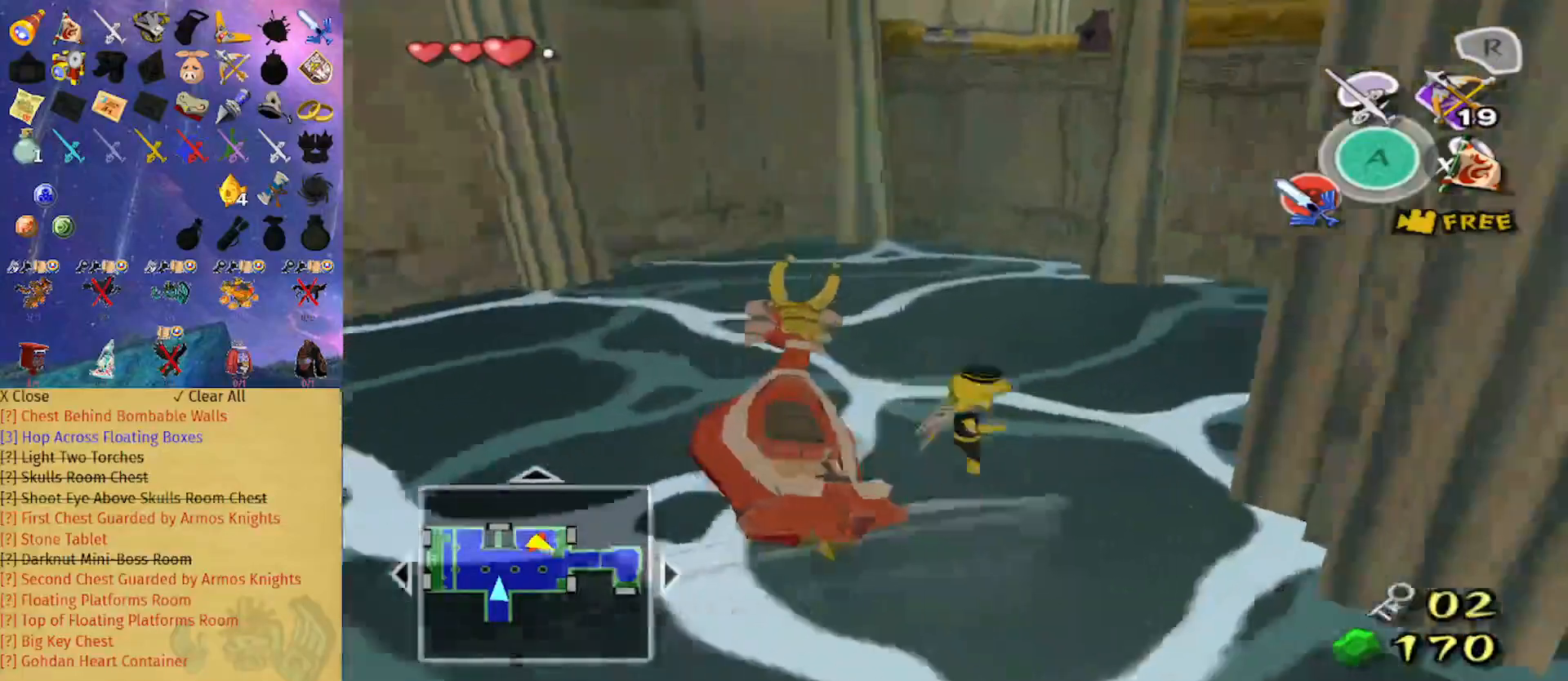
{"buttons": [], "left_stick": "up-left", "right_stick": "left", "events": [[67, "right_stick", "center"], [333, "left_stick", "up-left"], [333, "right_stick", "left"]]}
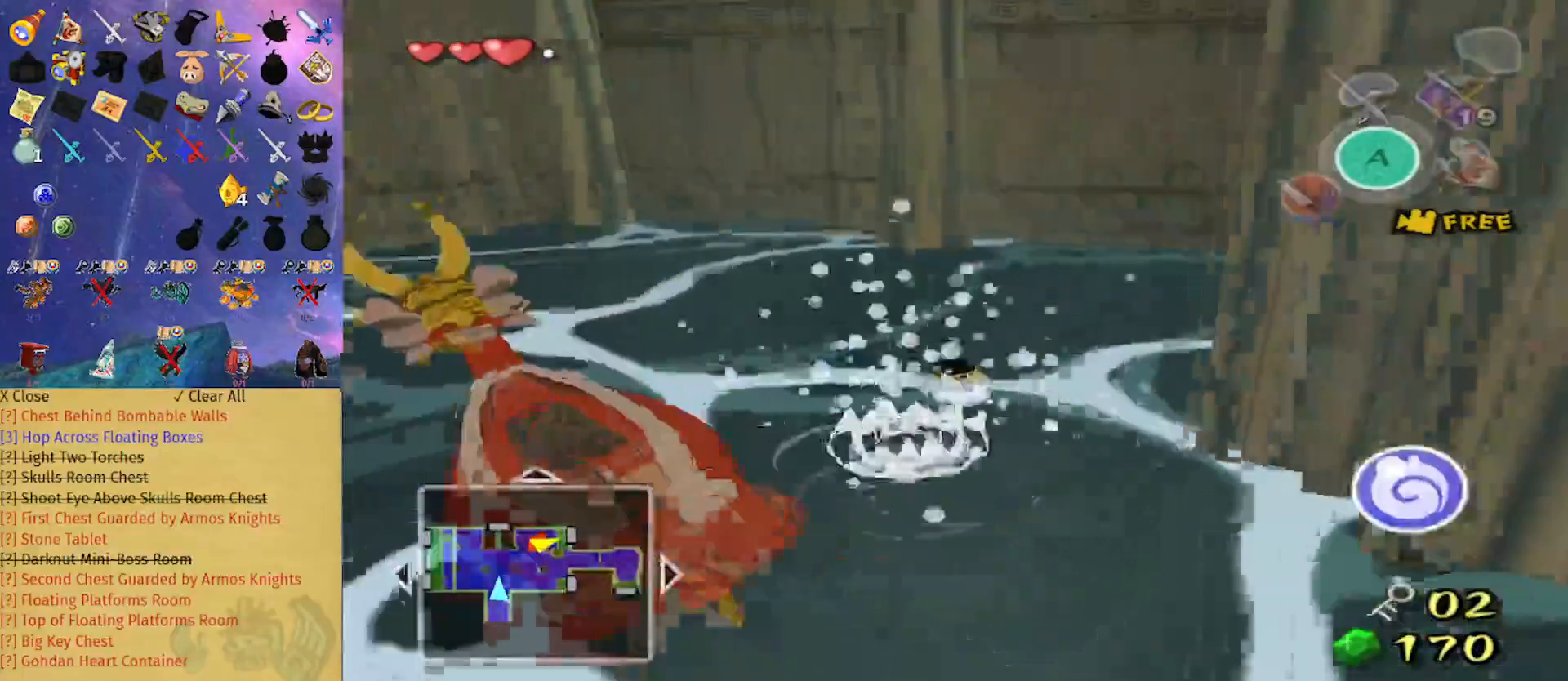
{"buttons": [], "left_stick": "left", "right_stick": "right", "events": [[33, "right_stick", "center"], [233, "left_stick", "left"], [467, "right_stick", "right"]]}
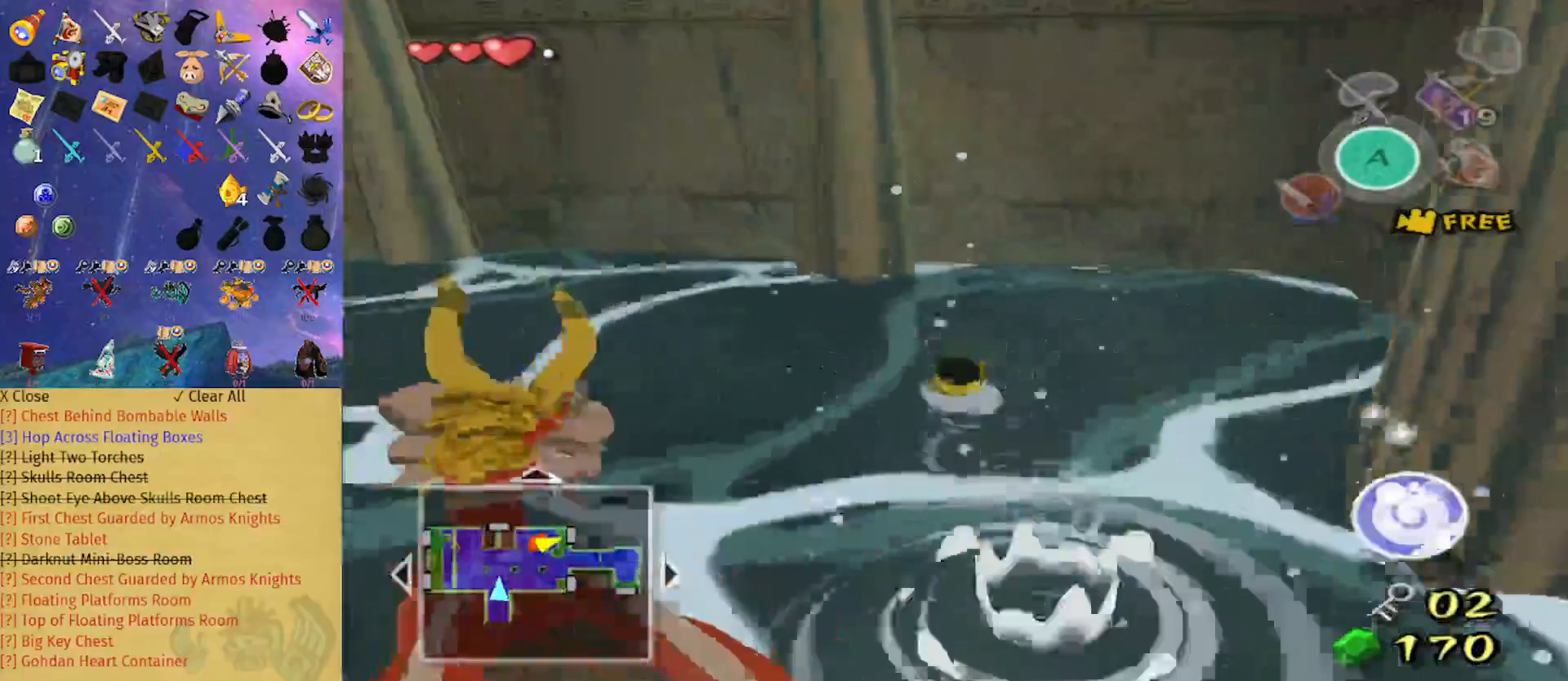
{"buttons": [], "left_stick": "left", "right_stick": "center", "events": [[67, "right_stick", "center"]]}
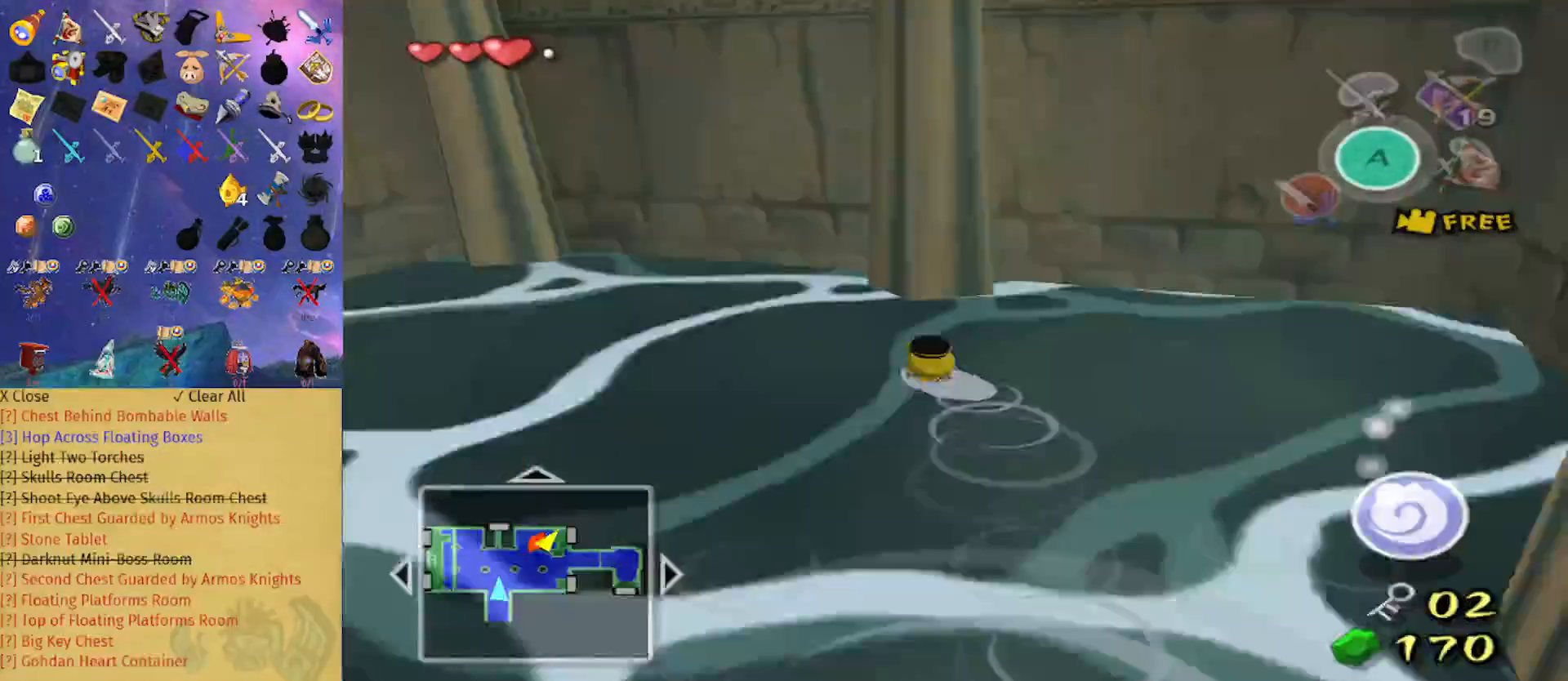
{"buttons": [], "left_stick": "left", "right_stick": "center", "events": []}
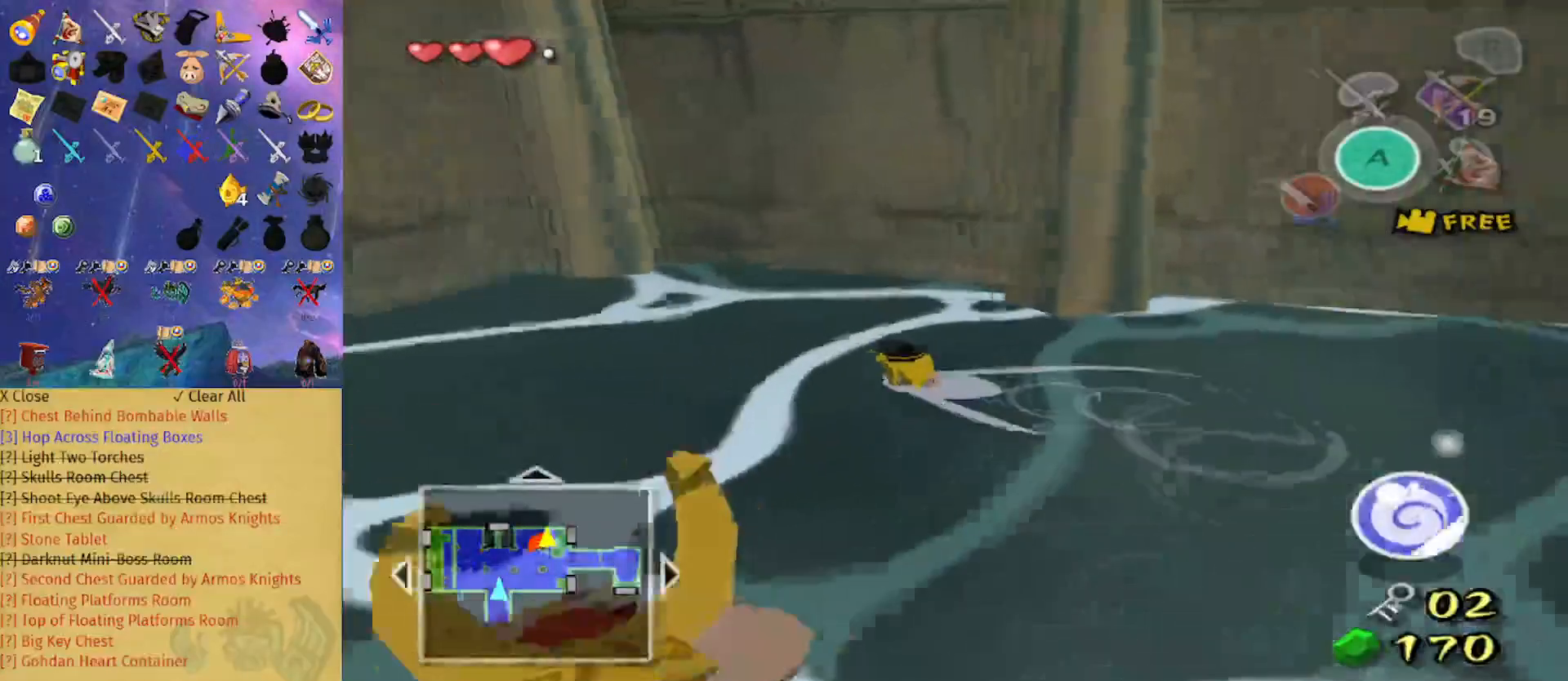
{"buttons": [], "left_stick": "up-left", "right_stick": "center", "events": [[67, "right_stick", "left"], [200, "right_stick", "center"], [400, "left_stick", "up-left"]]}
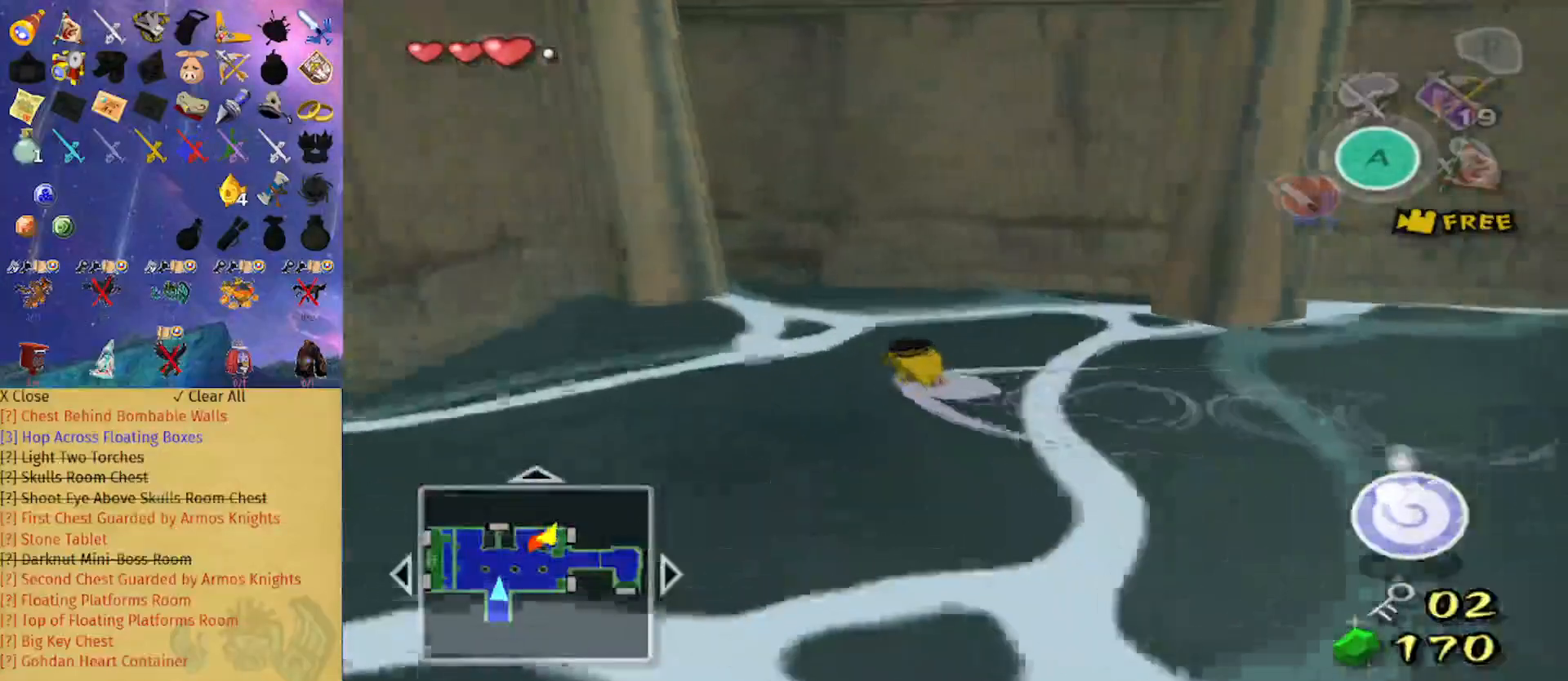
{"buttons": [], "left_stick": "up-left", "right_stick": "center", "events": [[167, "right_stick", "left"], [267, "right_stick", "center"]]}
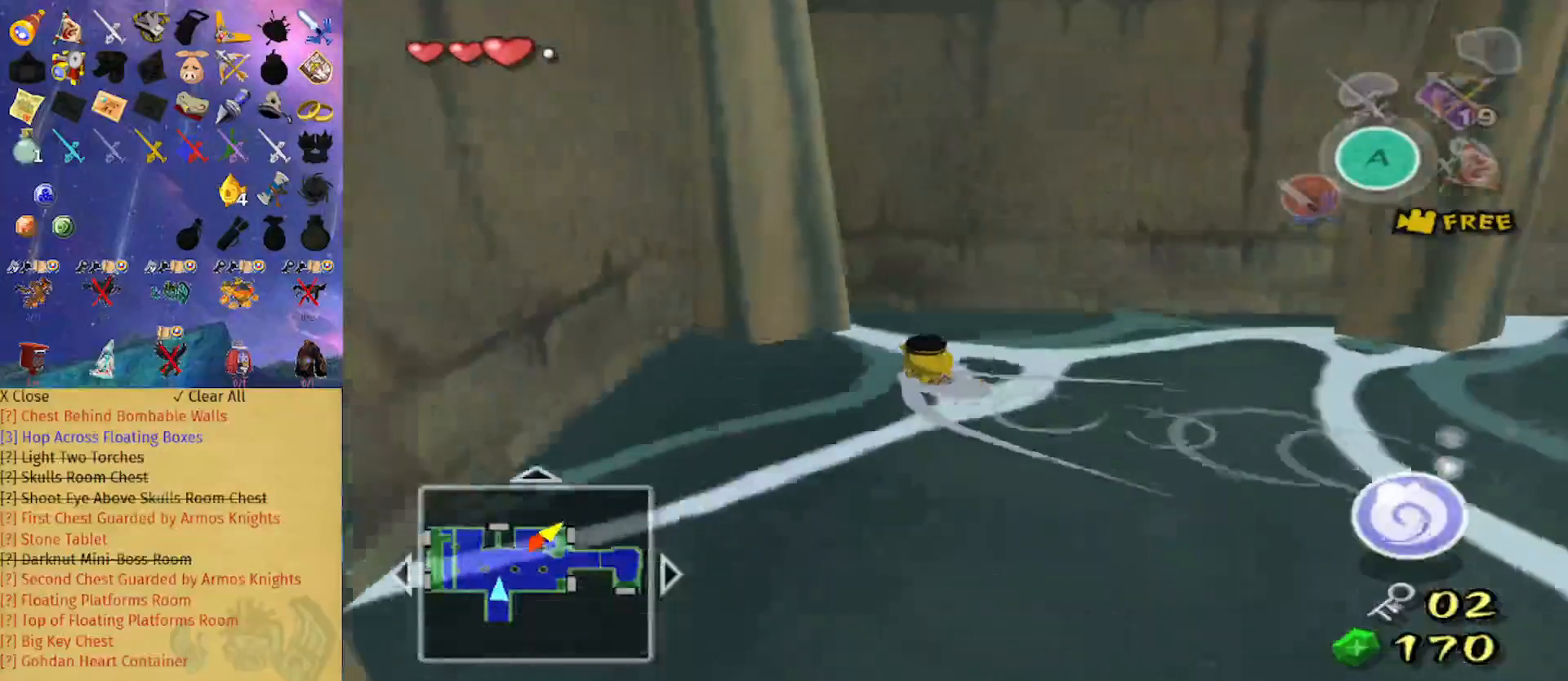
{"buttons": [], "left_stick": "up", "right_stick": "left", "events": [[300, "left_stick", "up"], [433, "right_stick", "left"]]}
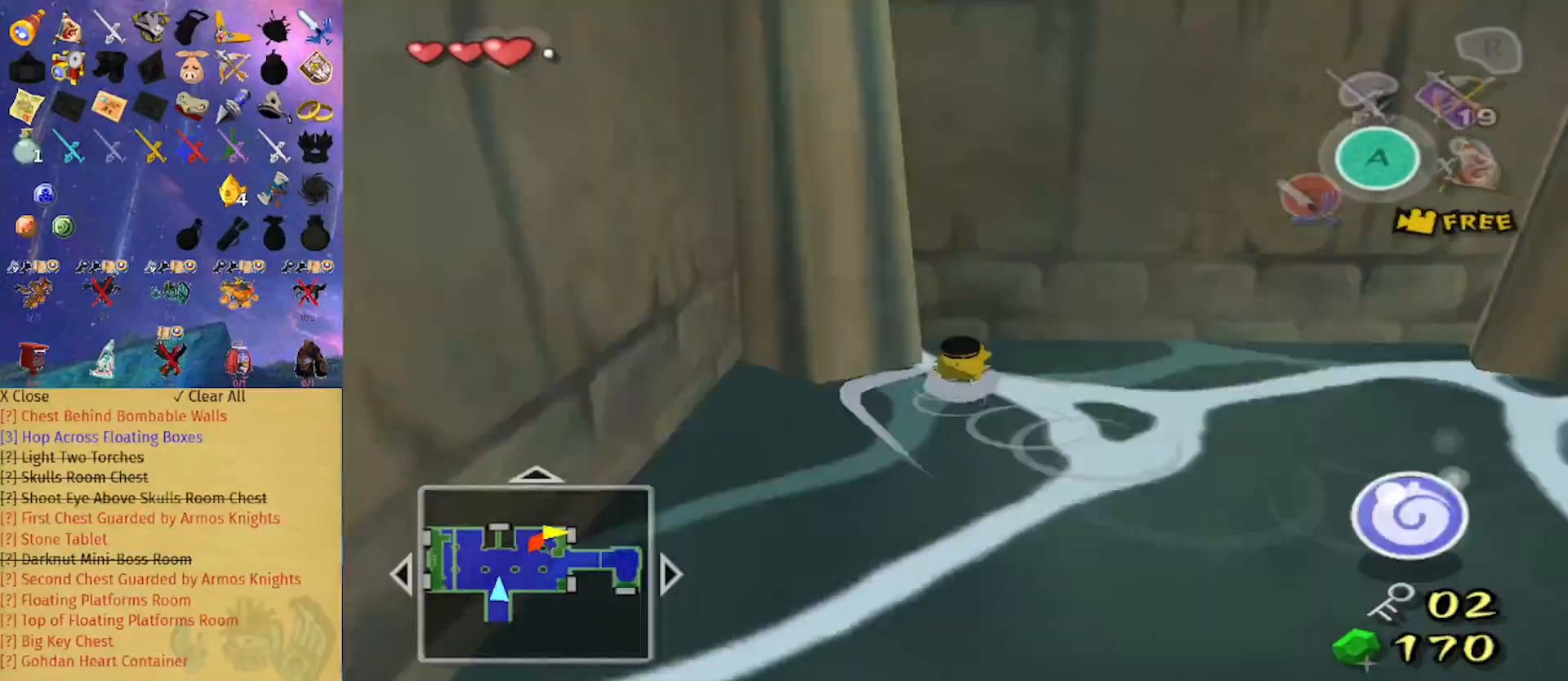
{"buttons": [], "left_stick": "center", "right_stick": "center", "events": [[67, "right_stick", "center"], [467, "left_stick", "center"]]}
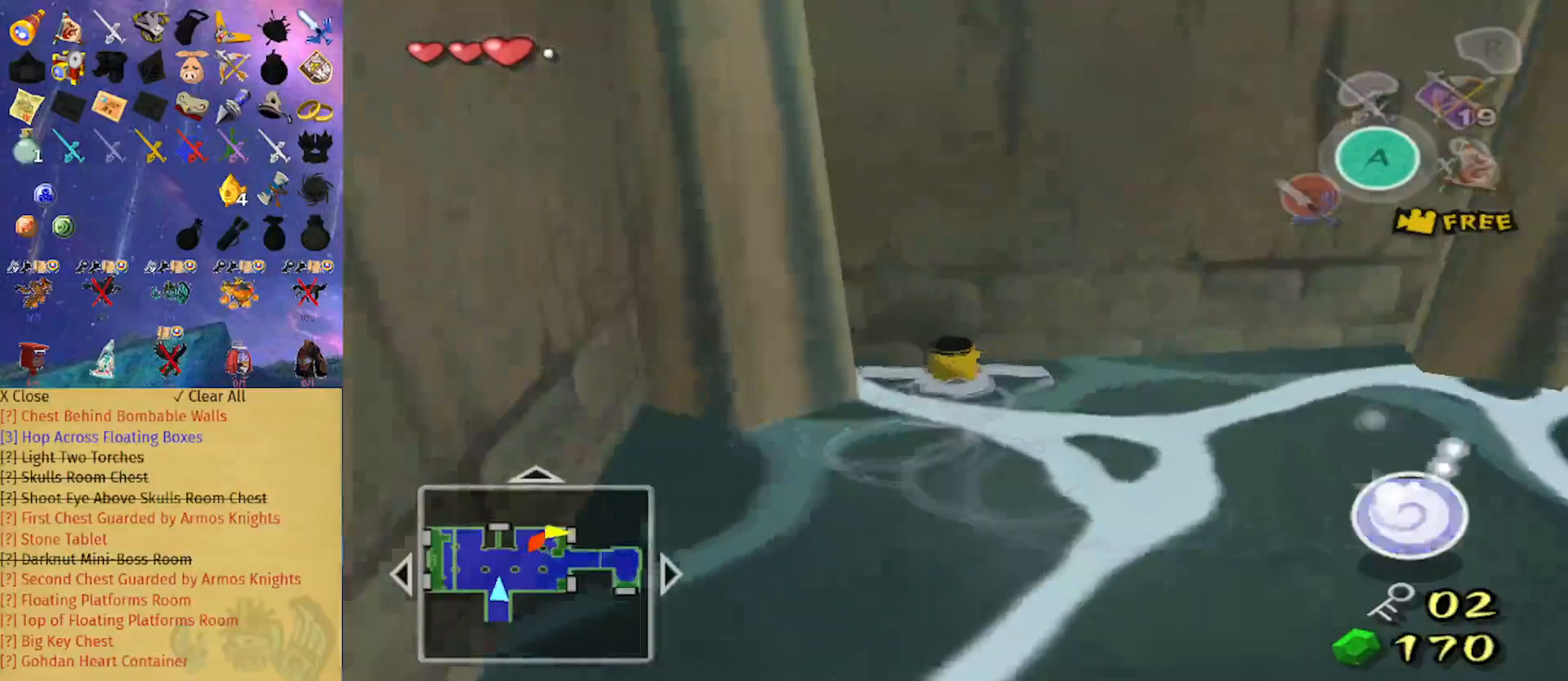
{"buttons": ["L1"], "left_stick": "left", "right_stick": "right", "events": [[133, "L1", "down"], [267, "left_stick", "left"], [500, "right_stick", "right"]]}
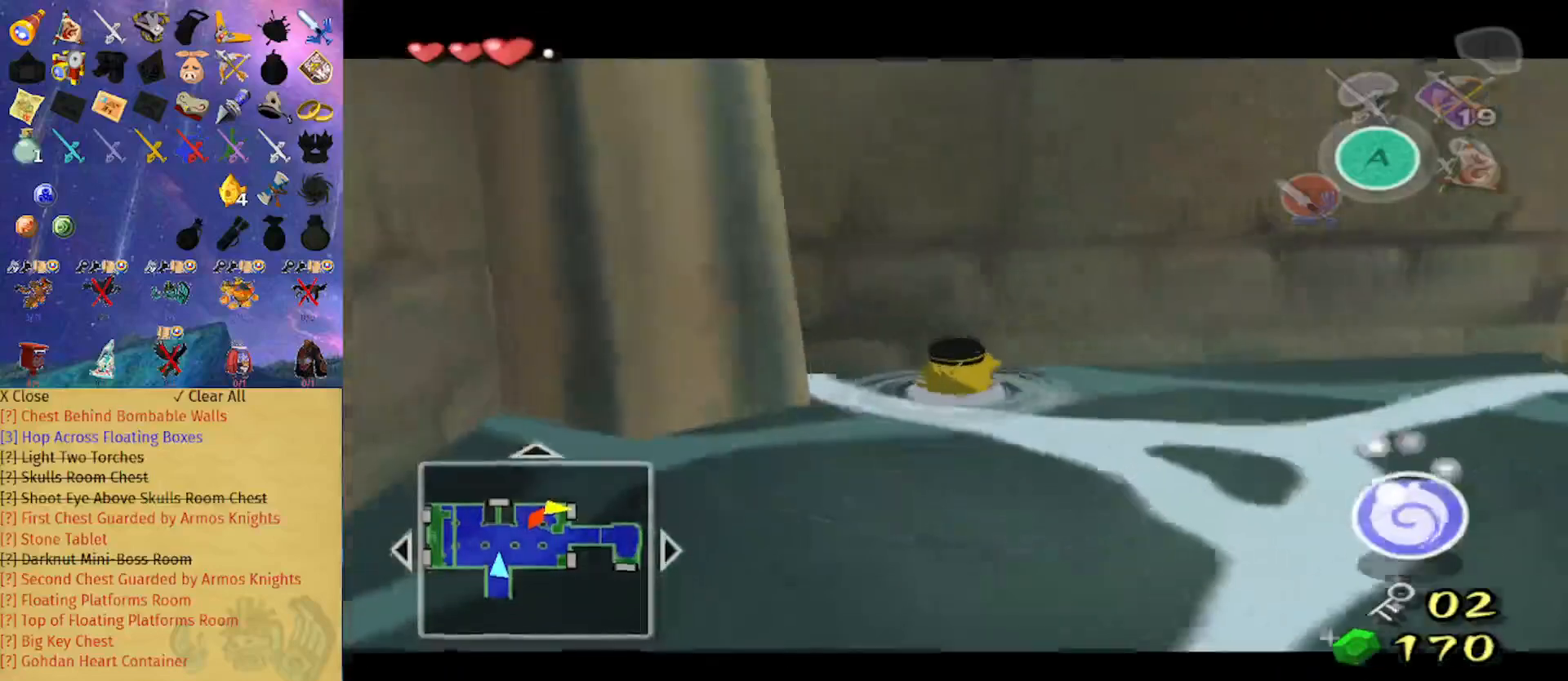
{"buttons": [], "left_stick": "up", "right_stick": "center", "events": [[67, "left_stick", "up-left"], [67, "right_stick", "center"], [100, "L1", "up"], [367, "left_stick", "up"]]}
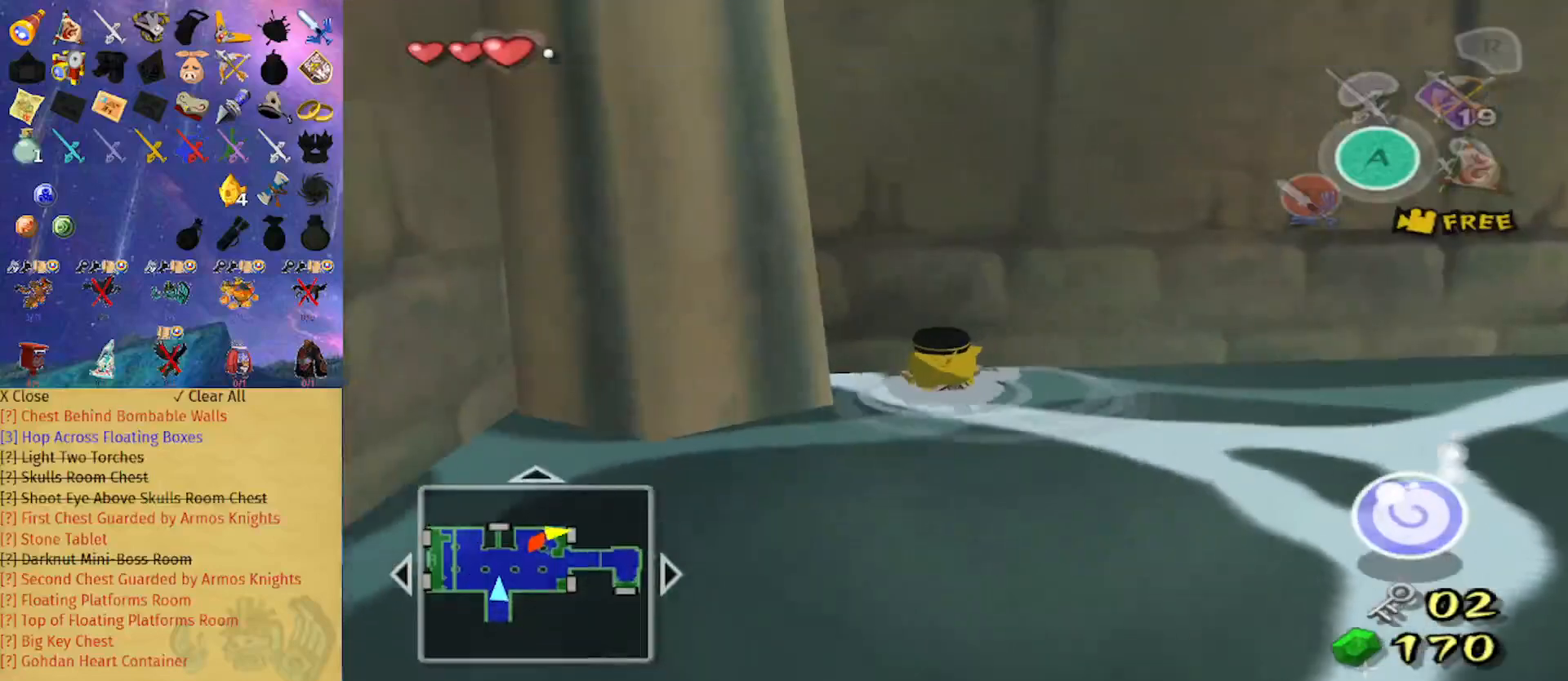
{"buttons": ["L1"], "left_stick": "center", "right_stick": "center", "events": [[133, "left_stick", "center"], [233, "L1", "down"], [367, "L1", "up"], [467, "L1", "down"]]}
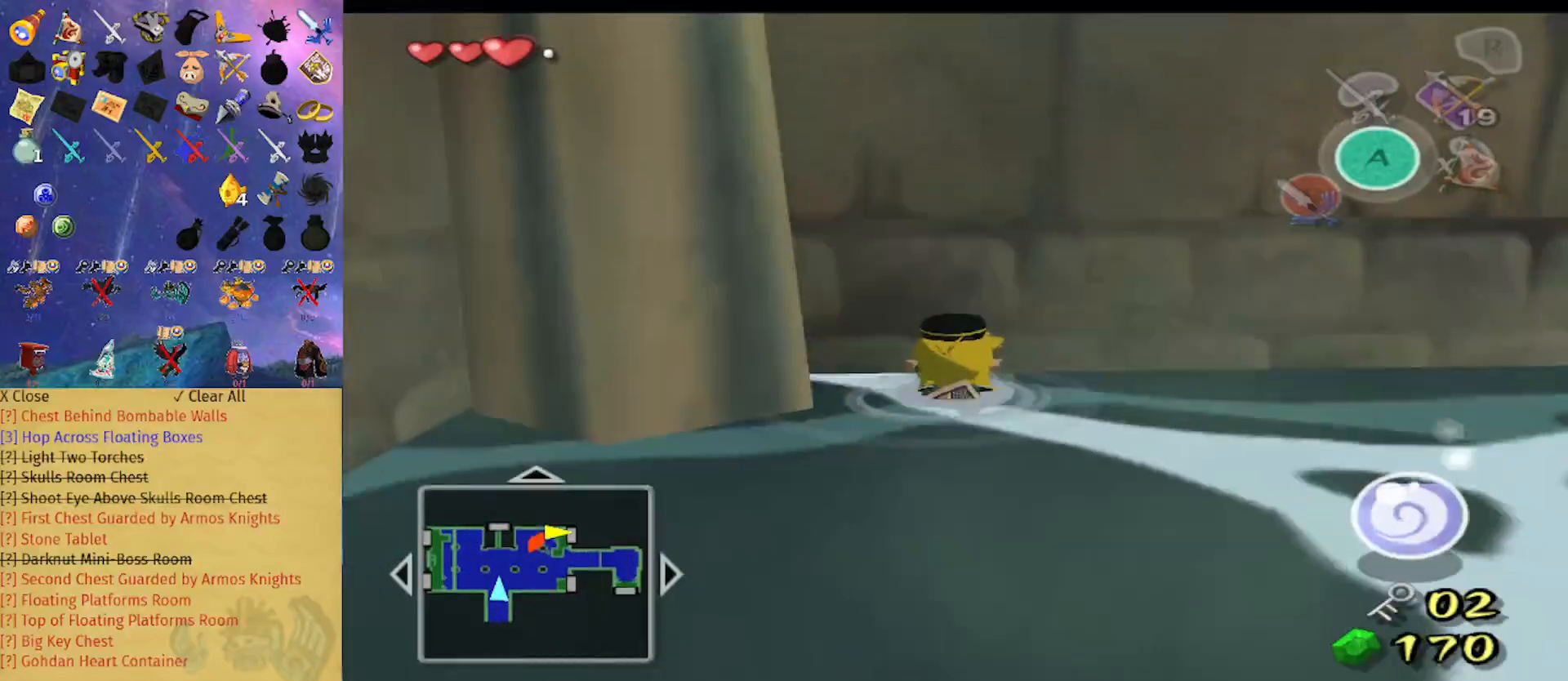
{"buttons": ["L1"], "left_stick": "up", "right_stick": "center", "events": [[267, "left_stick", "up-left"], [467, "left_stick", "up"]]}
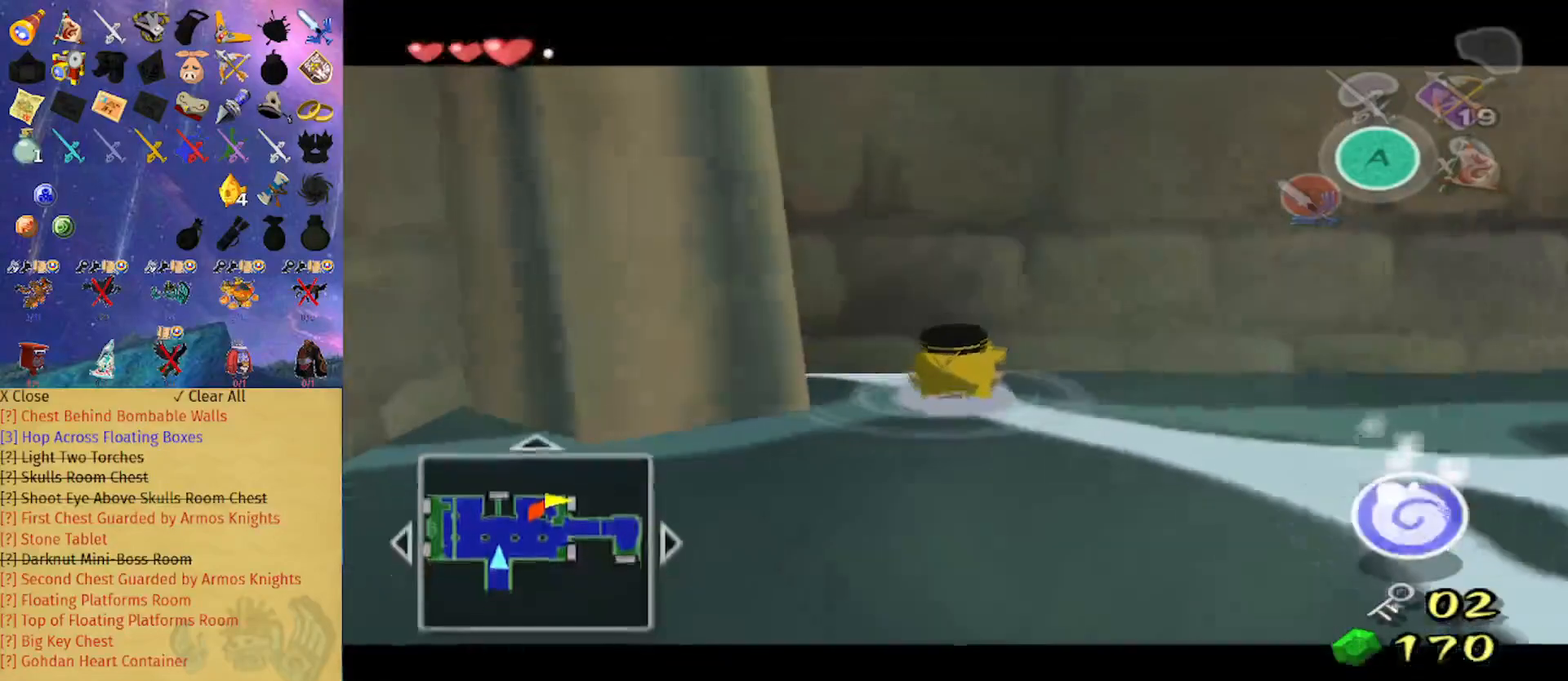
{"buttons": [], "left_stick": "center", "right_stick": "center", "events": [[67, "L1", "up"], [67, "left_stick", "center"]]}
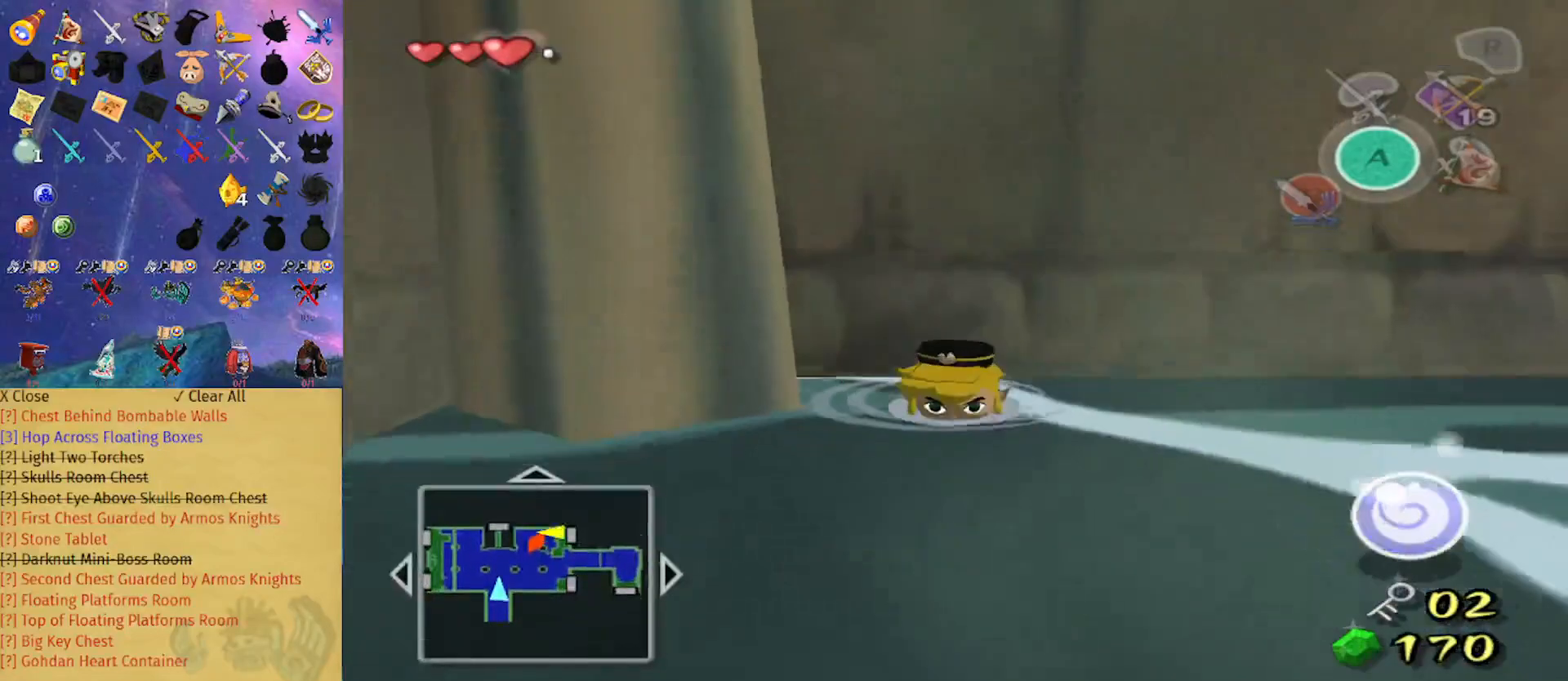
{"buttons": [], "left_stick": "center", "right_stick": "center", "events": [[67, "left_stick", "up"], [200, "left_stick", "center"]]}
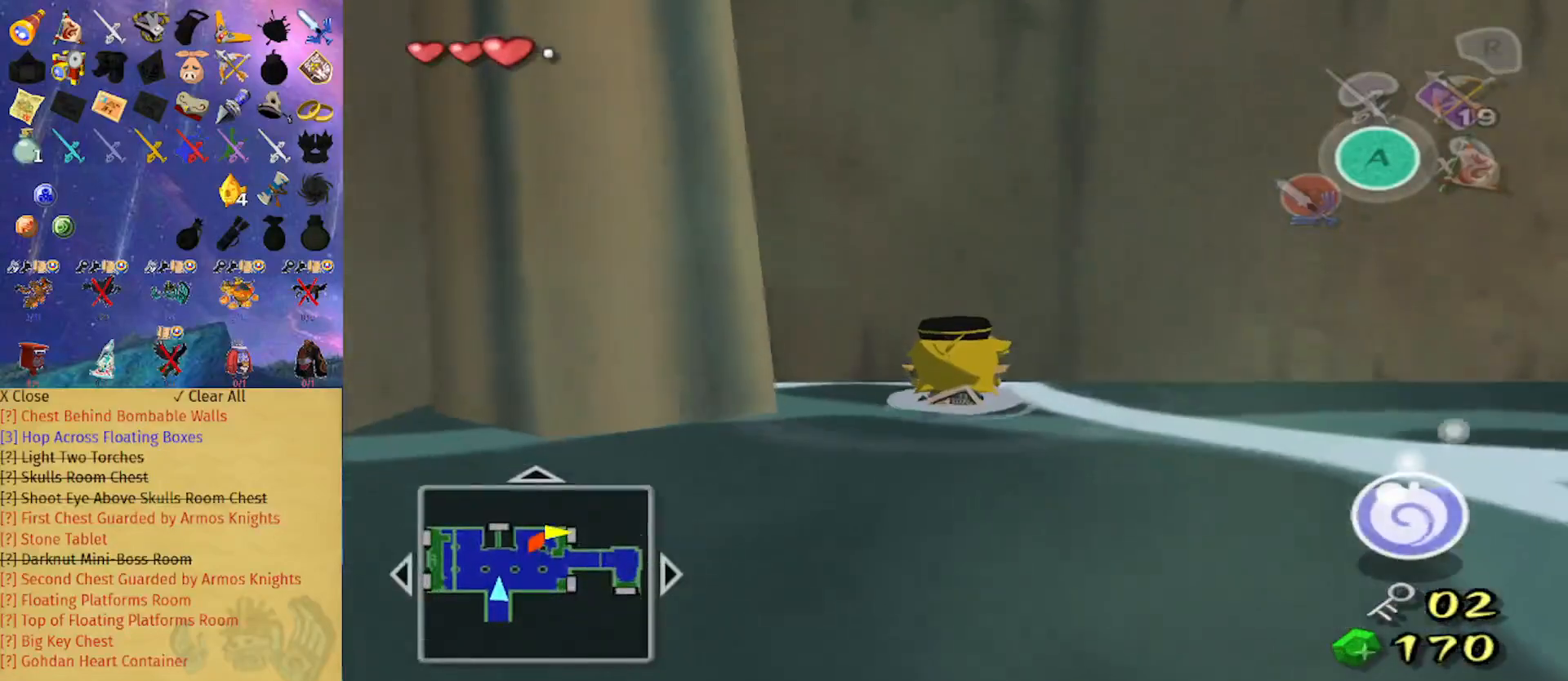
{"buttons": [], "left_stick": "center", "right_stick": "center", "events": [[67, "left_stick", "up"], [267, "left_stick", "center"]]}
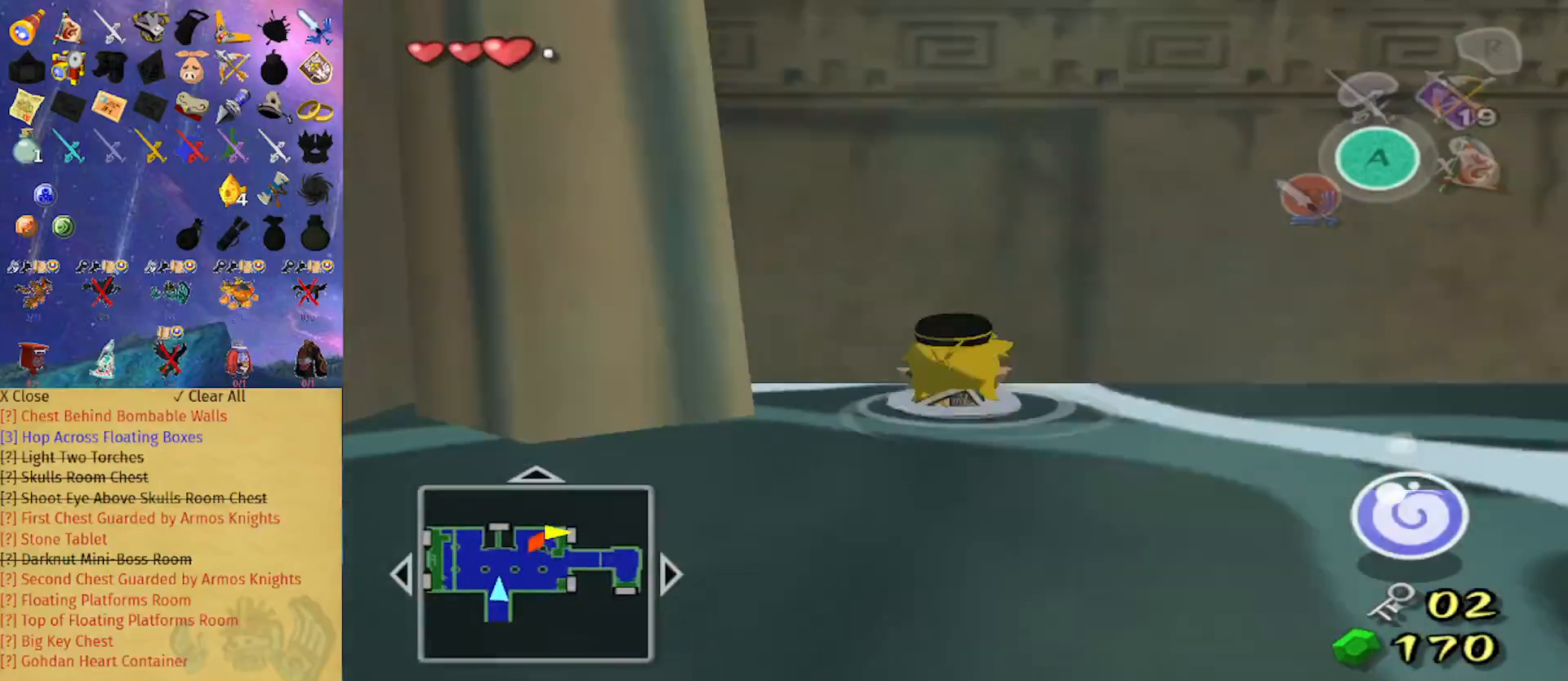
{"buttons": [], "left_stick": "up", "right_stick": "center", "events": [[167, "left_stick", "up"], [333, "left_stick", "center"], [467, "left_stick", "up"]]}
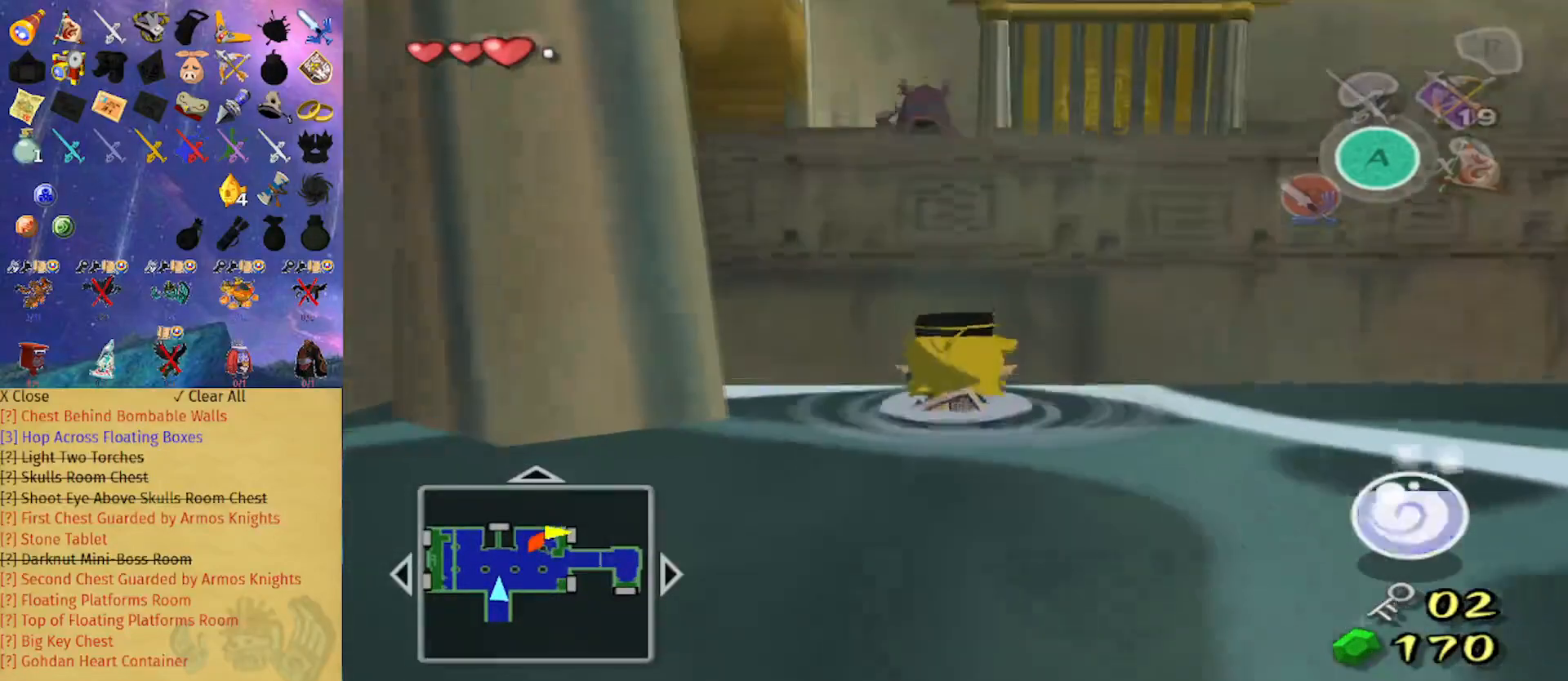
{"buttons": [], "left_stick": "up", "right_stick": "center", "events": []}
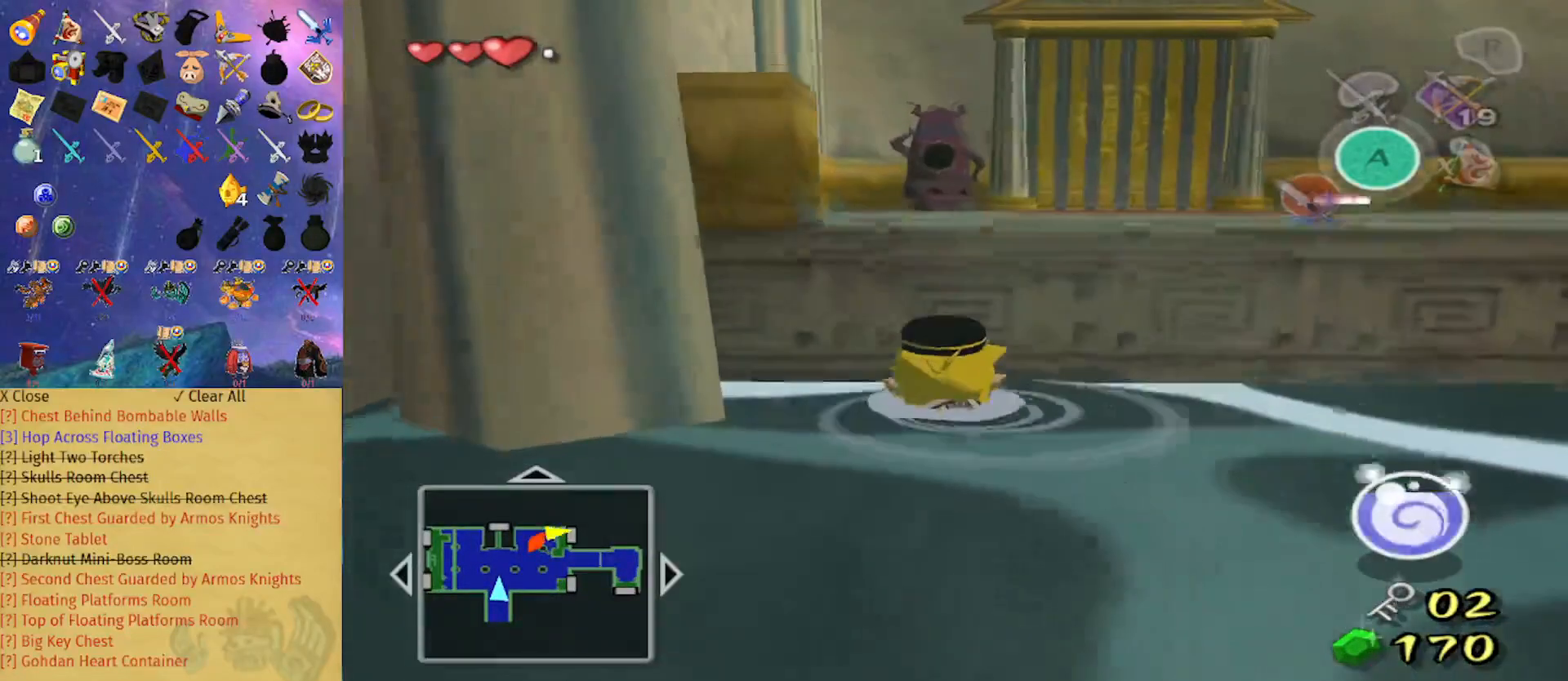
{"buttons": [], "left_stick": "up", "right_stick": "center", "events": [[67, "right_stick", "down"], [133, "right_stick", "center"]]}